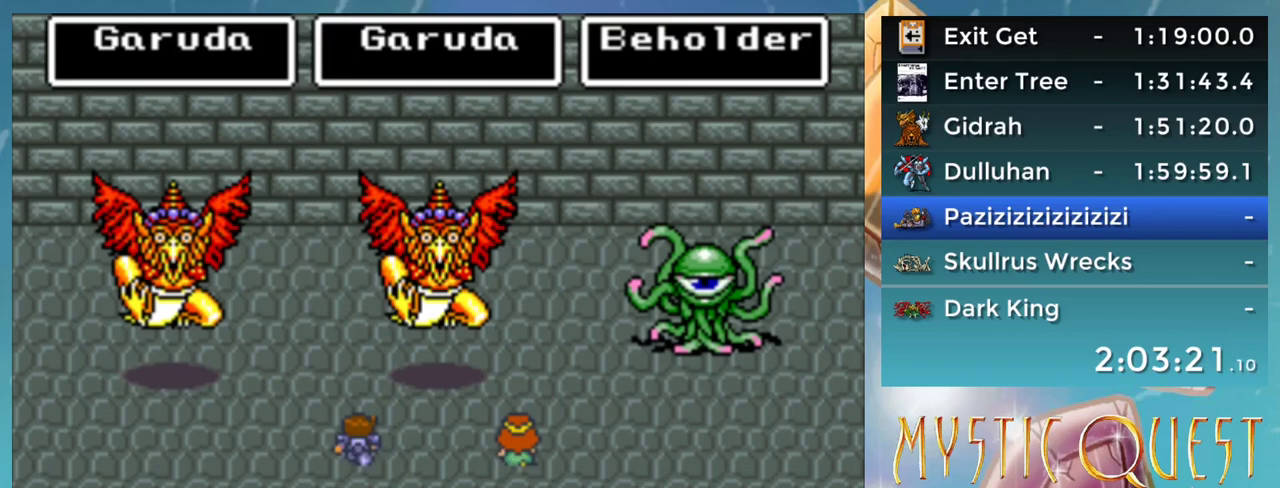
Gameplay with a controller (Nintendo layout); each line is a JSON object with the inputs held at the frame after it. "events" lists button and stick changes between this image and that frame as [ms after this image, input, new state], when the widget could be followed in between. Not read: L3 R3.
{"buttons": [], "events": [[383, "L1", "down"], [483, "L1", "up"]]}
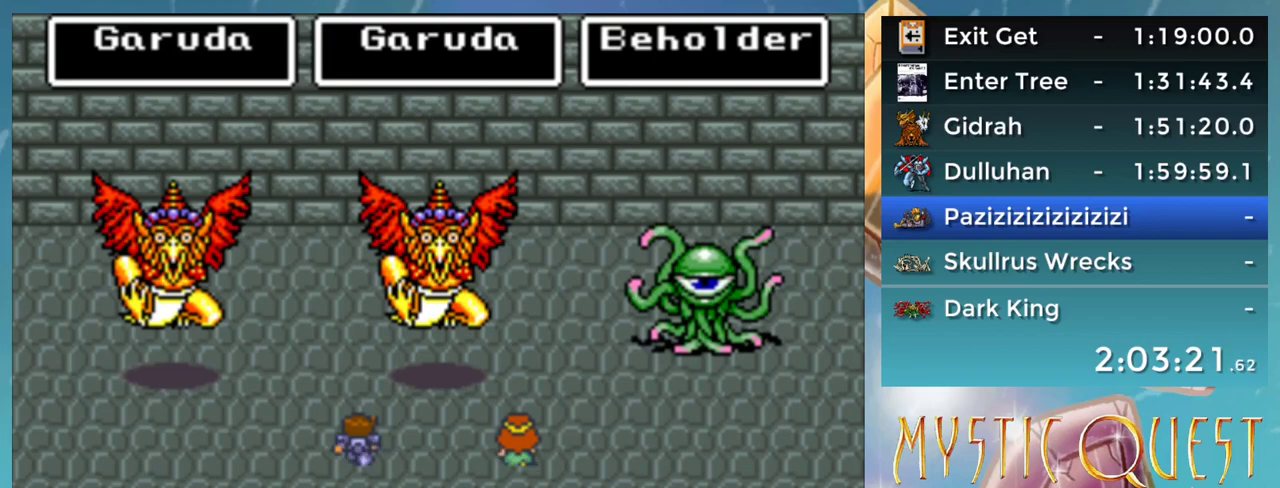
{"buttons": ["R1"], "events": [[417, "R1", "down"]]}
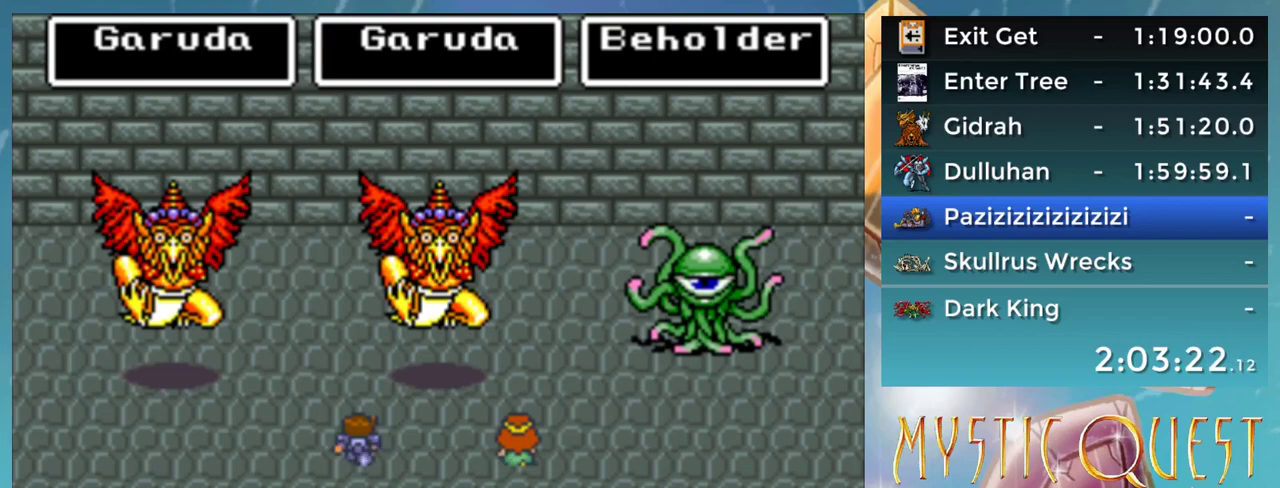
{"buttons": [], "events": [[17, "R1", "up"], [100, "R1", "down"], [183, "R1", "up"], [350, "L1", "down"], [450, "L1", "up"]]}
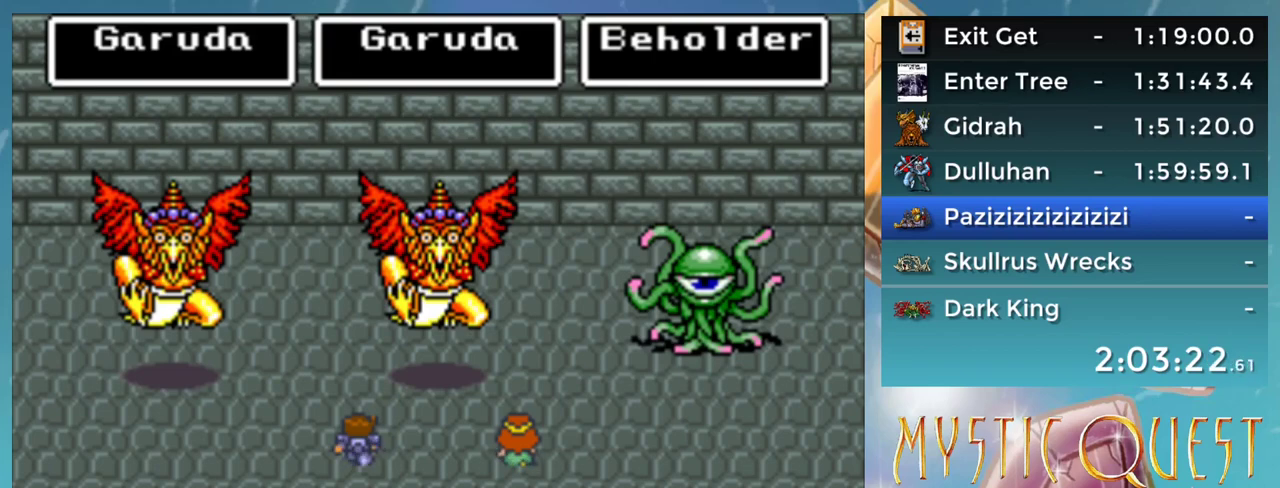
{"buttons": [], "events": []}
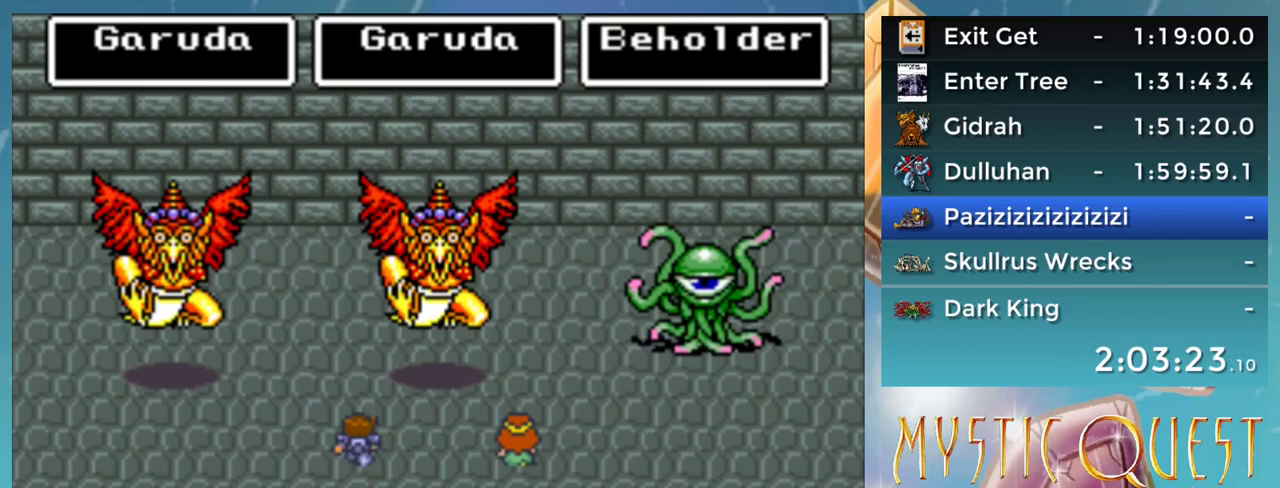
{"buttons": [], "events": []}
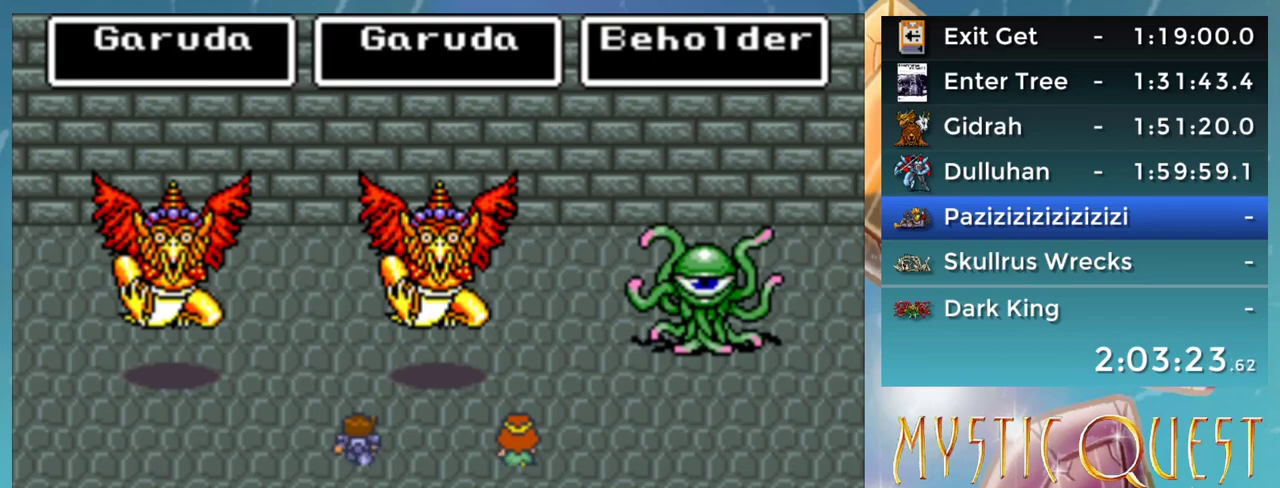
{"buttons": ["L1"], "events": [[450, "L1", "down"]]}
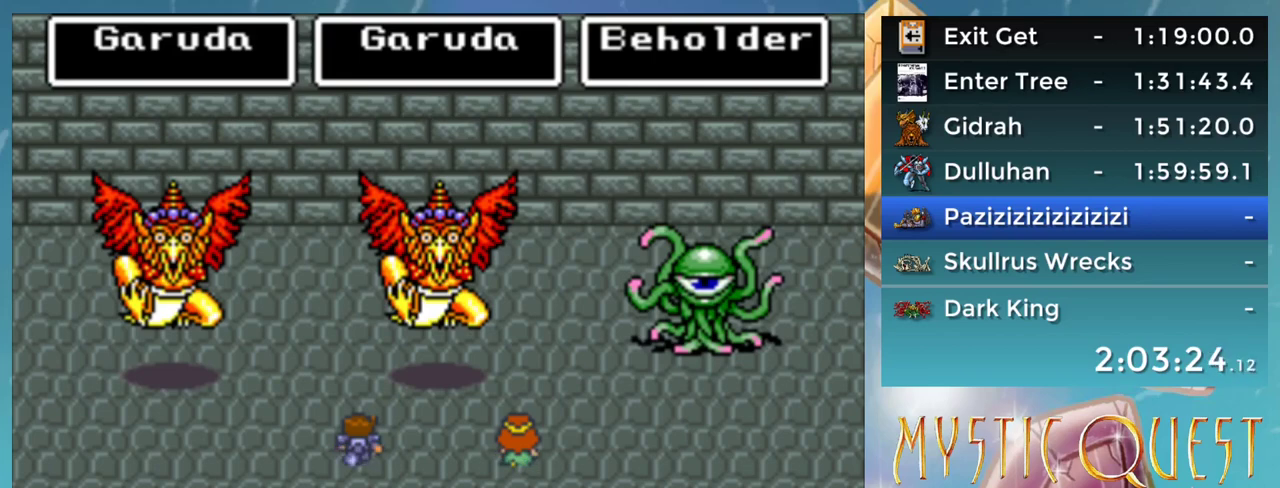
{"buttons": [], "events": [[17, "L1", "up"]]}
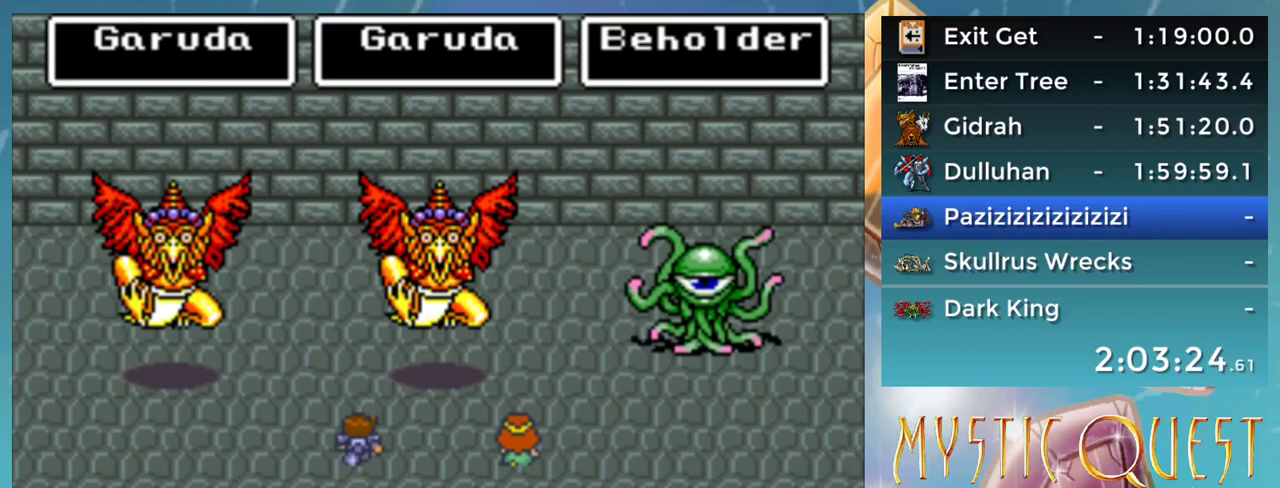
{"buttons": [], "events": []}
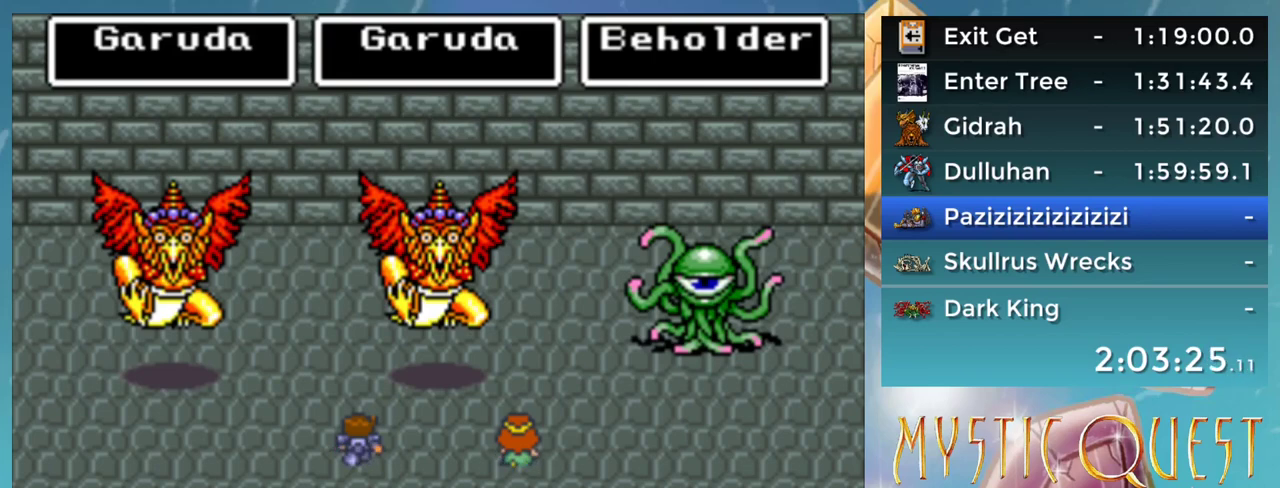
{"buttons": [], "events": []}
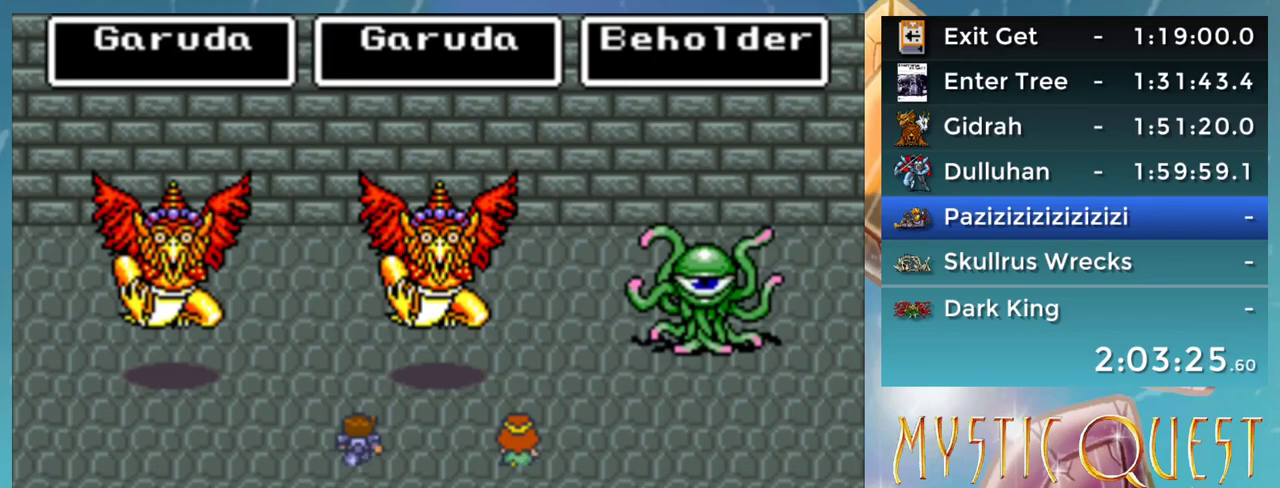
{"buttons": [], "events": []}